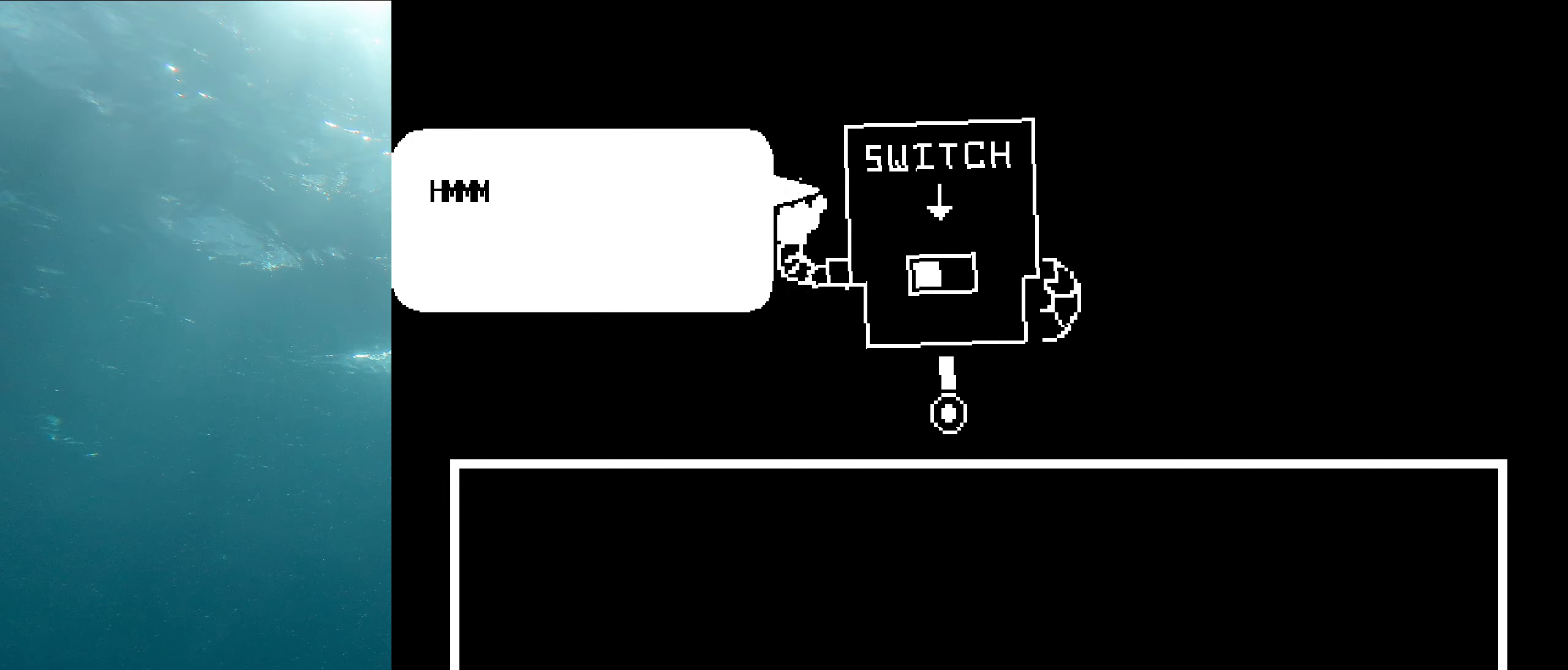
Gameplay with keyboard; each line is a JSON object with the keys held at the frame after it. "events" lists presses ("down") and releases ("up") of "c", "ctrl_l", "ctrl_r", "down", "left", "return", "right", "shift", "up", "x" and "z" between this image and that frame as [ms after this image, input, new state], when the widget could be followed in between. No other keys are recorded. Mouse input is not recorded. Not read: other_keys.
{"keys": ["x"], "events": [[67, "shift", "down"], [67, "z", "up"], [134, "x", "up"], [200, "shift", "up"], [200, "x", "down"], [234, "z", "down"], [350, "shift", "down"], [350, "z", "up"], [384, "x", "up"], [467, "shift", "up"], [467, "x", "down"]]}
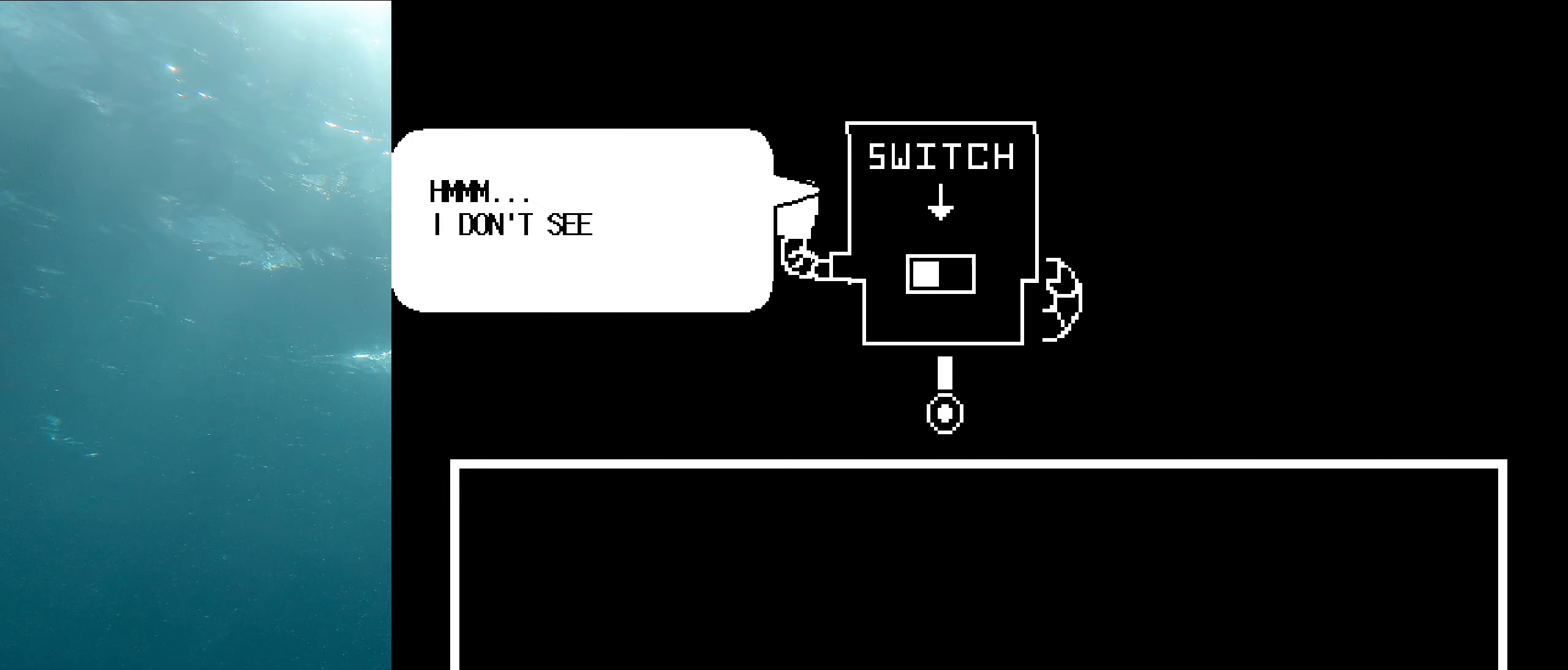
{"keys": ["z"], "events": [[17, "z", "down"], [134, "shift", "down"], [134, "z", "up"], [150, "x", "up"], [234, "shift", "up"], [267, "z", "down"], [417, "z", "up"], [500, "z", "down"]]}
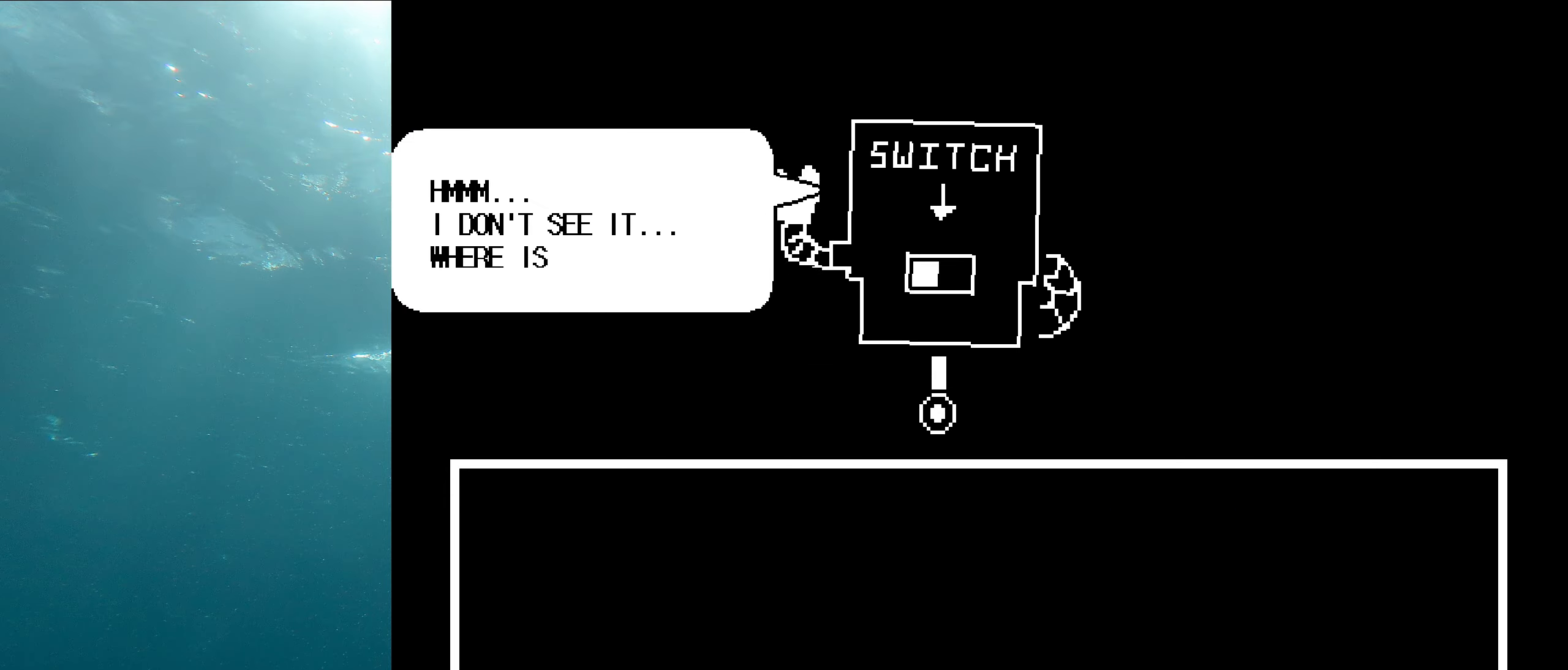
{"keys": ["z"], "events": [[150, "z", "up"], [250, "z", "down"], [400, "z", "up"], [500, "z", "down"]]}
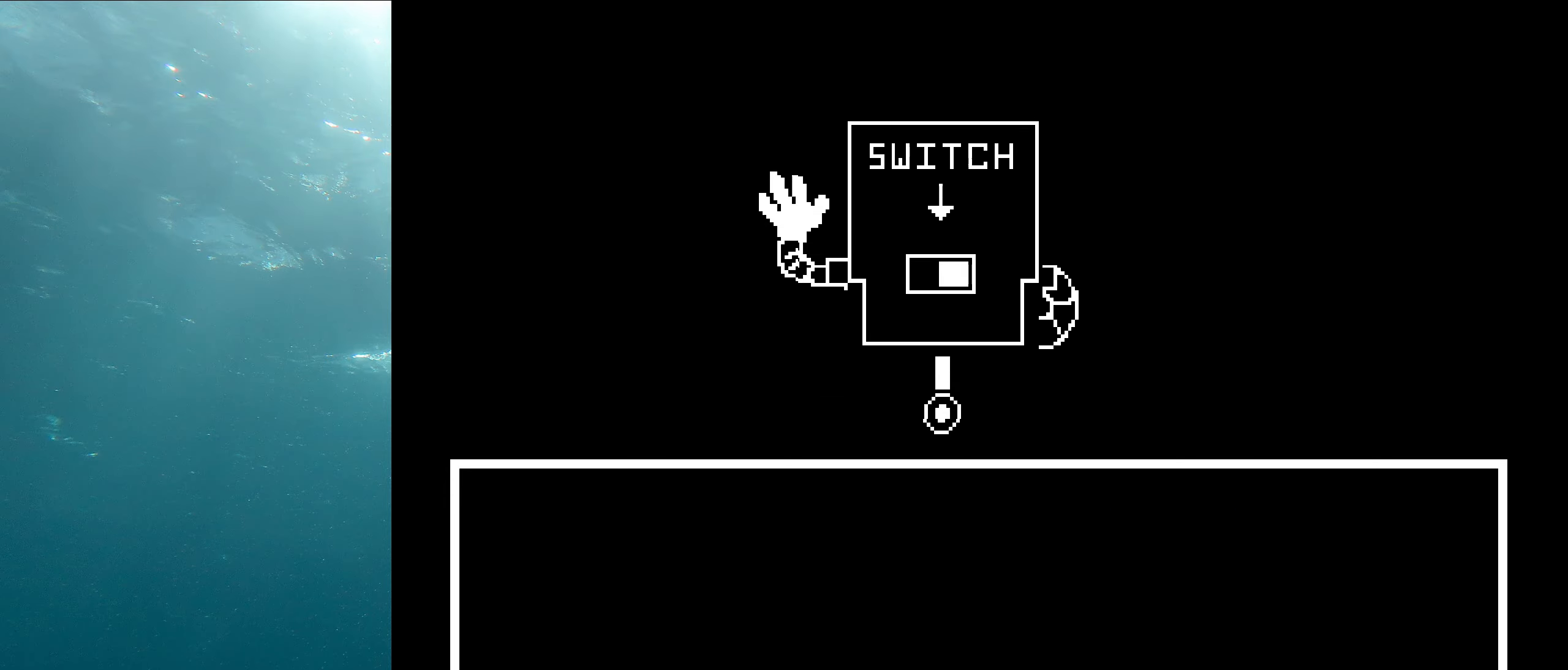
{"keys": ["z"], "events": [[134, "z", "up"], [234, "z", "down"], [384, "z", "up"], [484, "z", "down"]]}
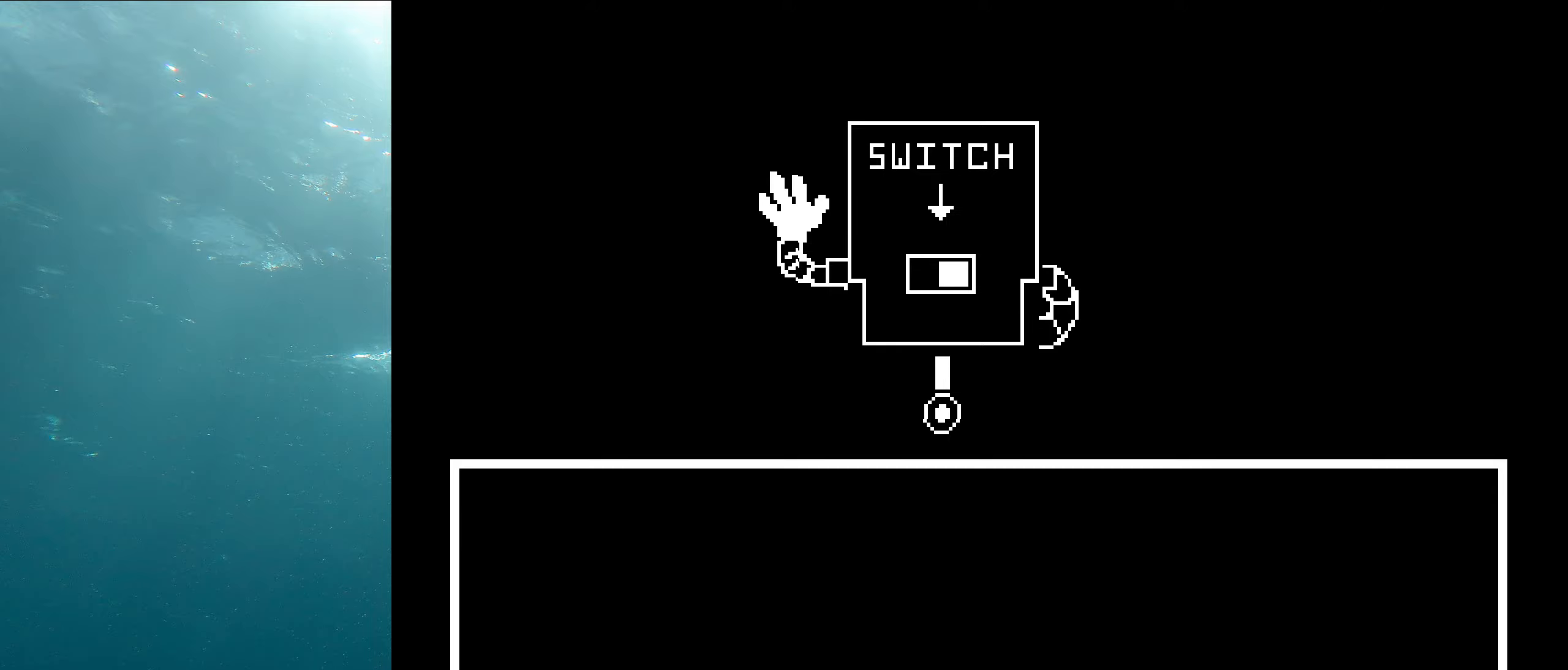
{"keys": [], "events": [[150, "z", "up"], [233, "z", "down"], [416, "z", "up"]]}
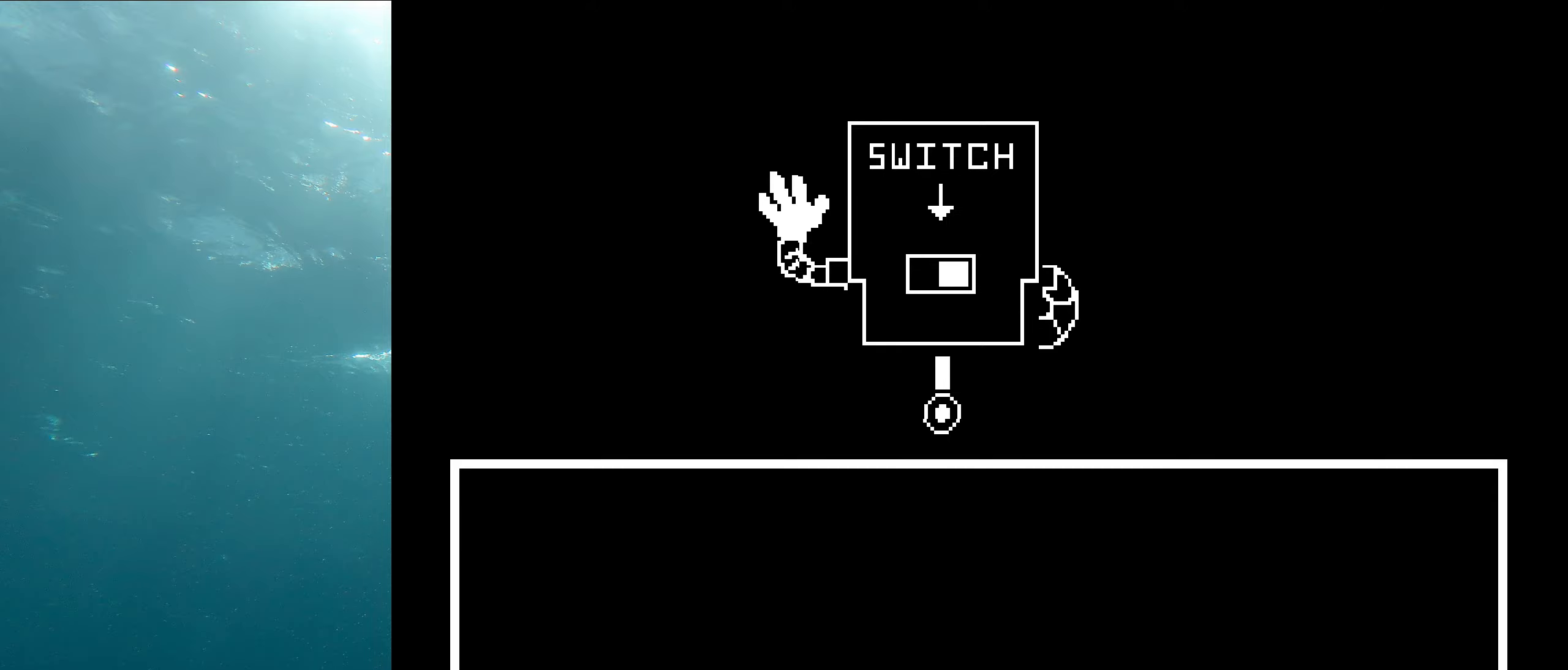
{"keys": [], "events": [[33, "z", "down"], [233, "z", "up"], [333, "z", "down"], [483, "z", "up"]]}
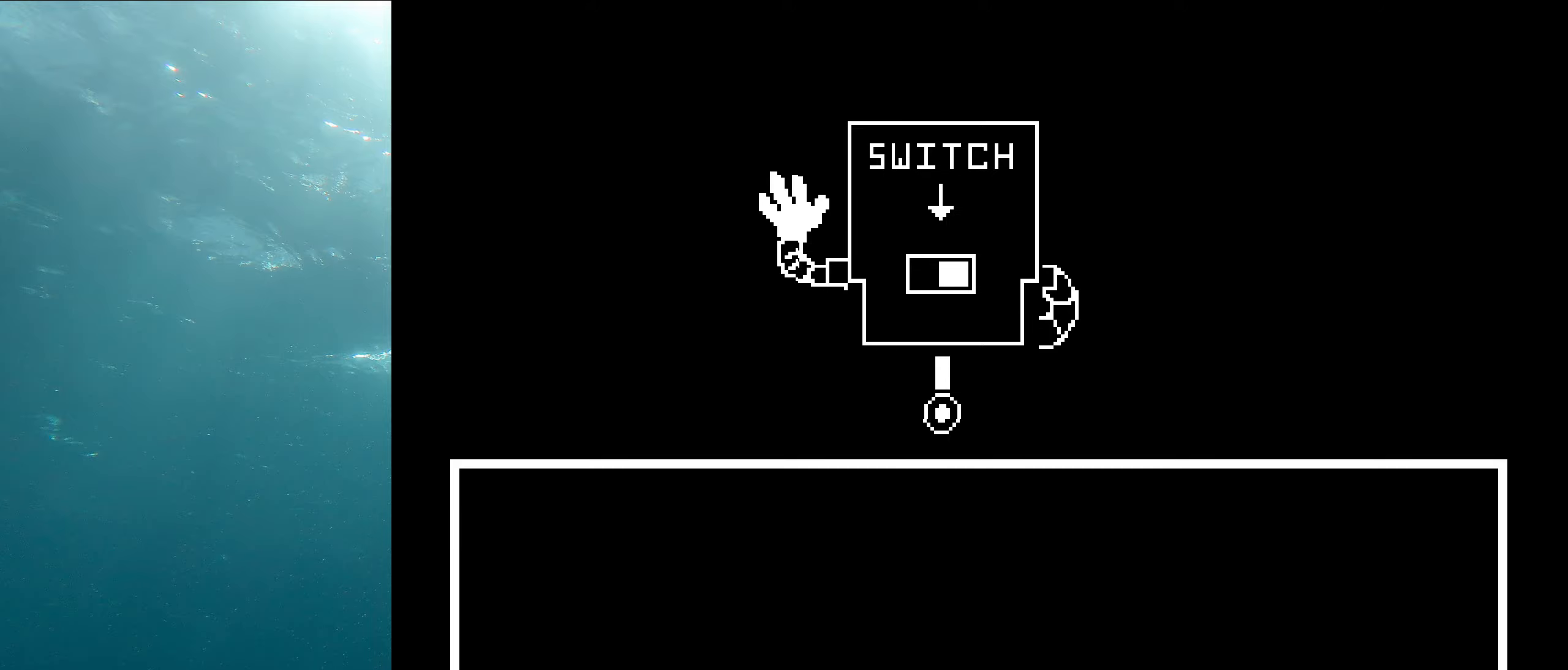
{"keys": ["z"], "events": [[66, "z", "down"], [266, "z", "up"], [333, "z", "down"]]}
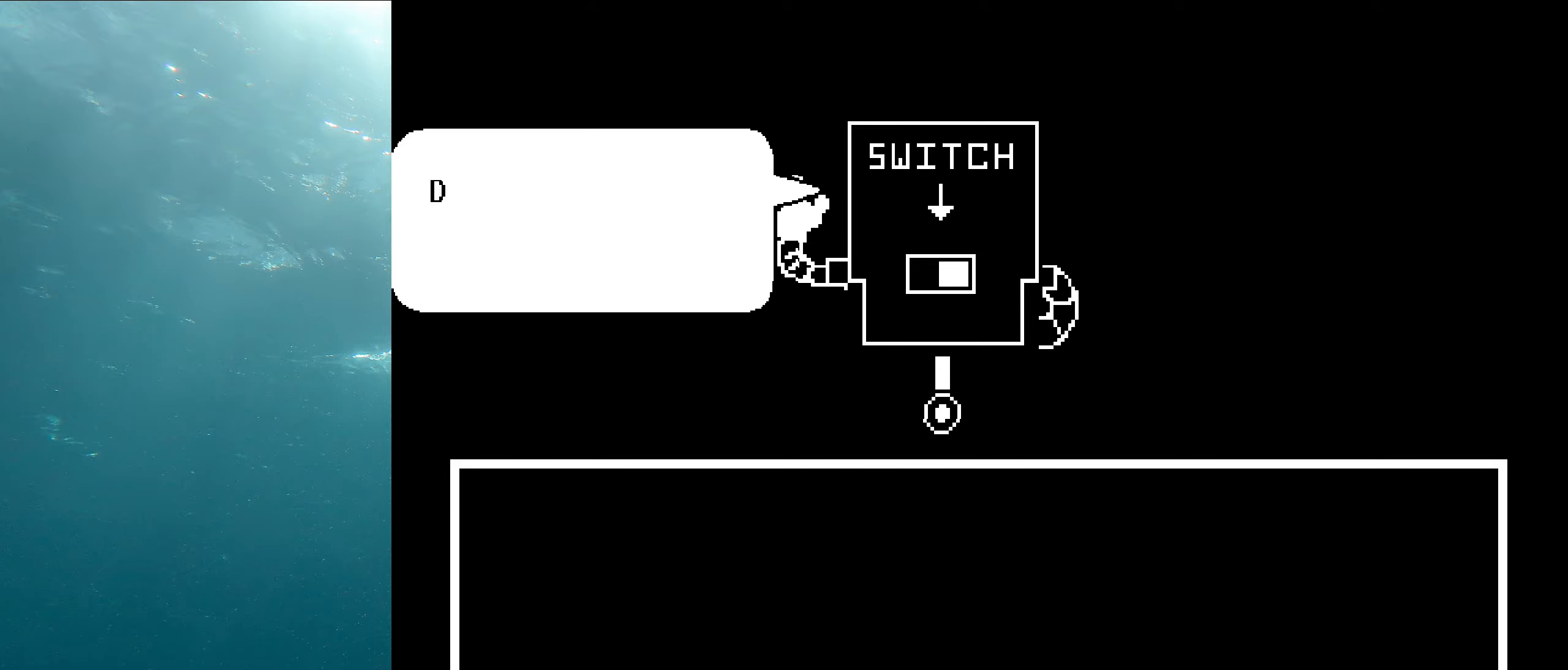
{"keys": ["z"], "events": [[33, "z", "up"], [116, "z", "down"], [266, "z", "up"], [366, "z", "down"]]}
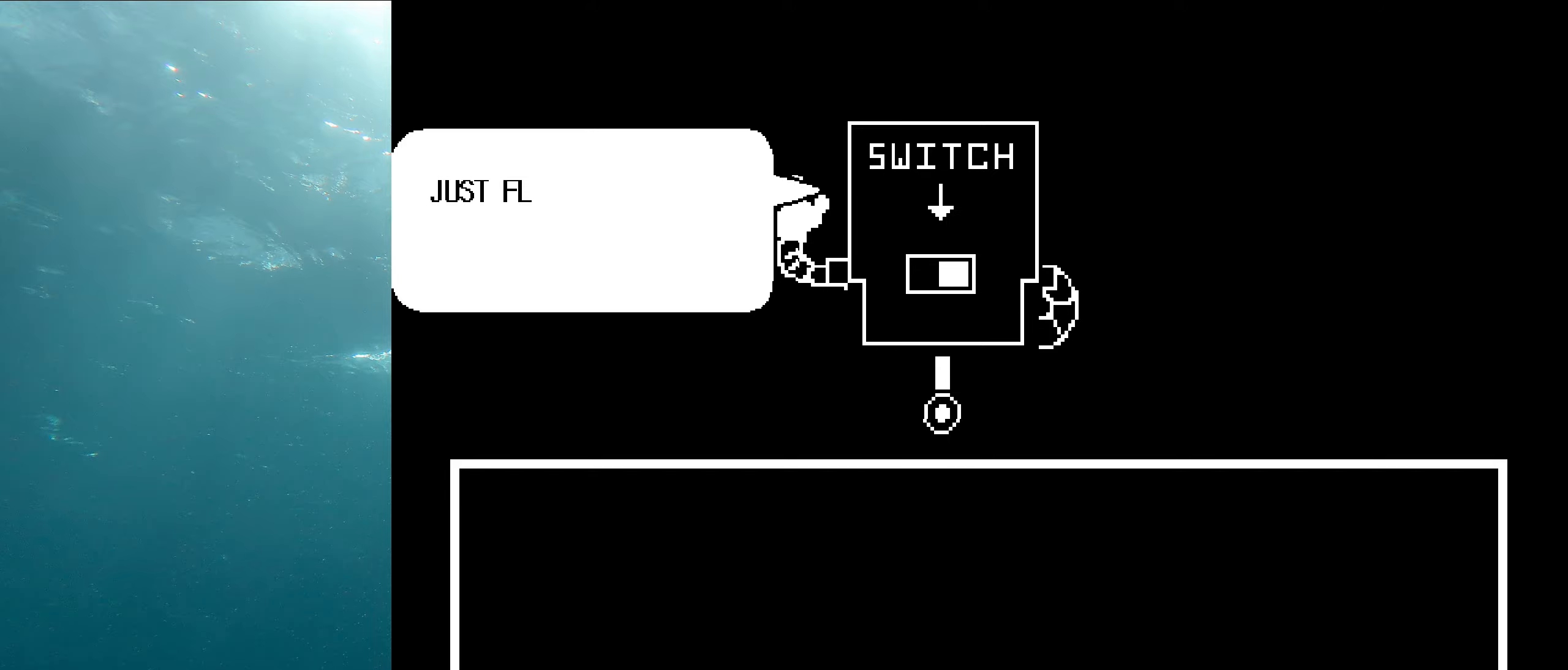
{"keys": [], "events": [[33, "z", "up"], [116, "z", "down"], [266, "z", "up"], [350, "z", "down"], [500, "z", "up"]]}
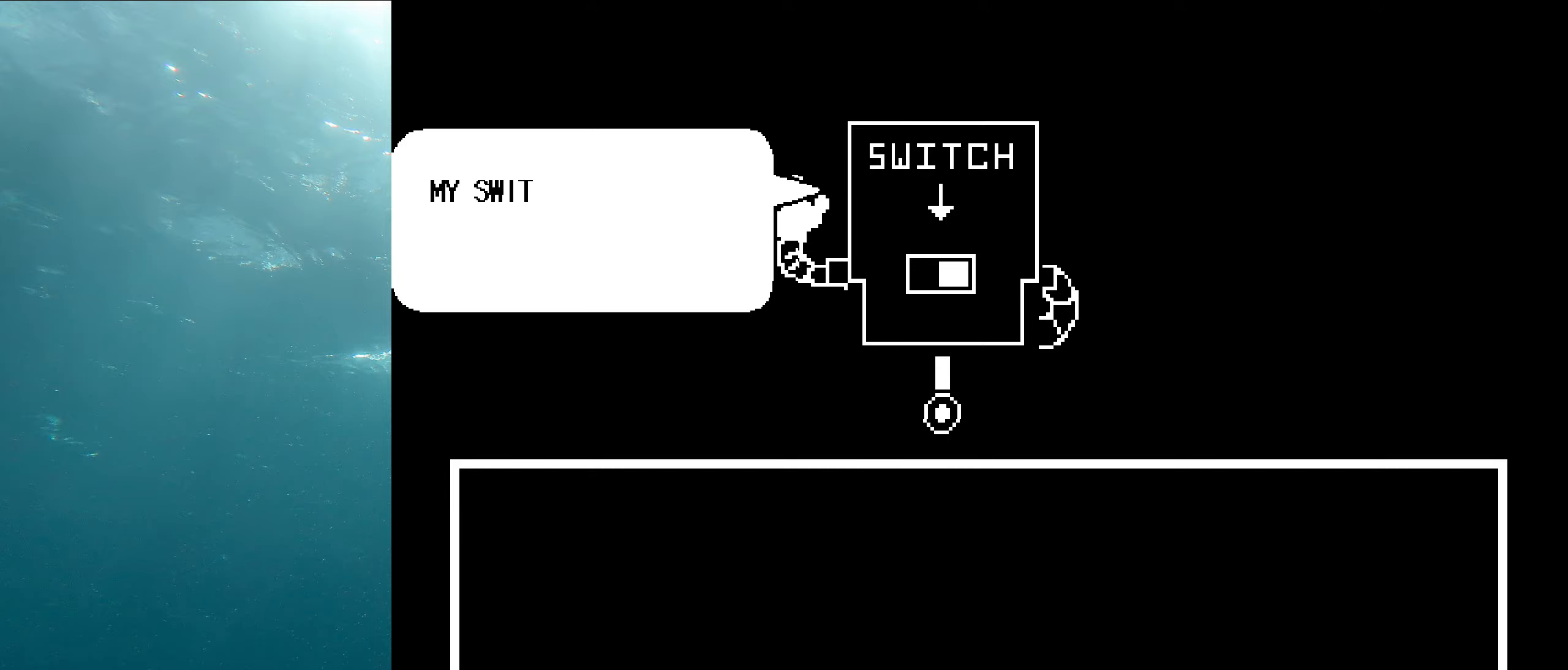
{"keys": [], "events": [[50, "z", "down"], [233, "z", "up"], [300, "z", "down"], [466, "z", "up"]]}
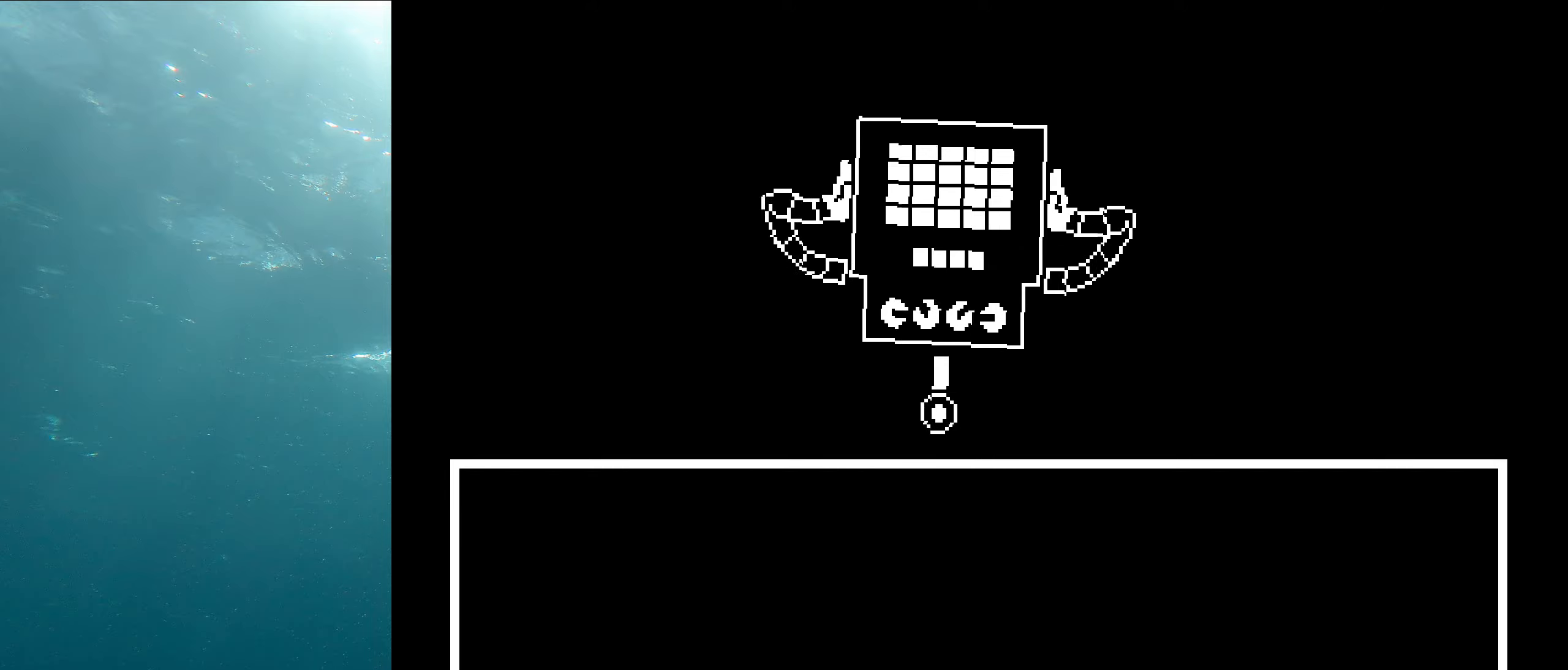
{"keys": [], "events": [[50, "z", "down"], [150, "z", "up"], [300, "z", "down"], [383, "z", "up"]]}
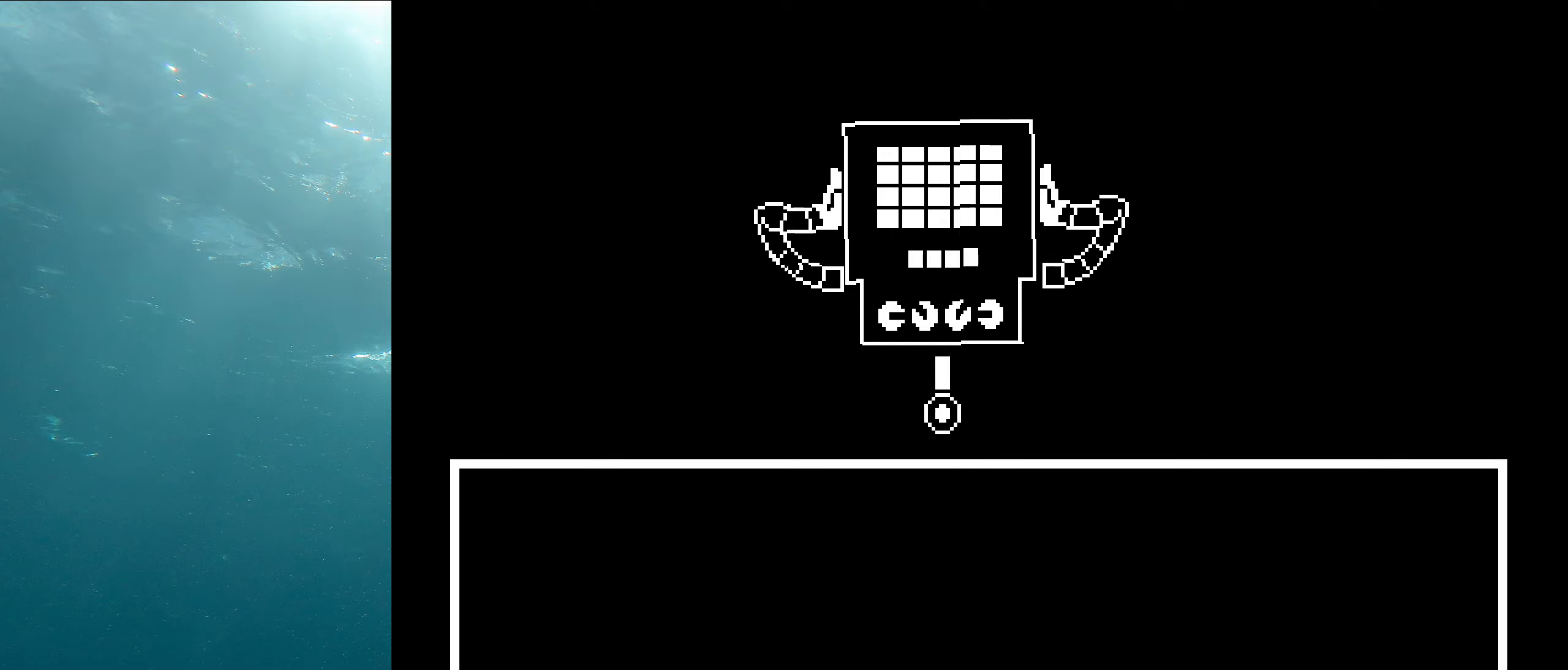
{"keys": [], "events": [[16, "z", "down"], [133, "z", "up"], [250, "z", "down"], [400, "z", "up"]]}
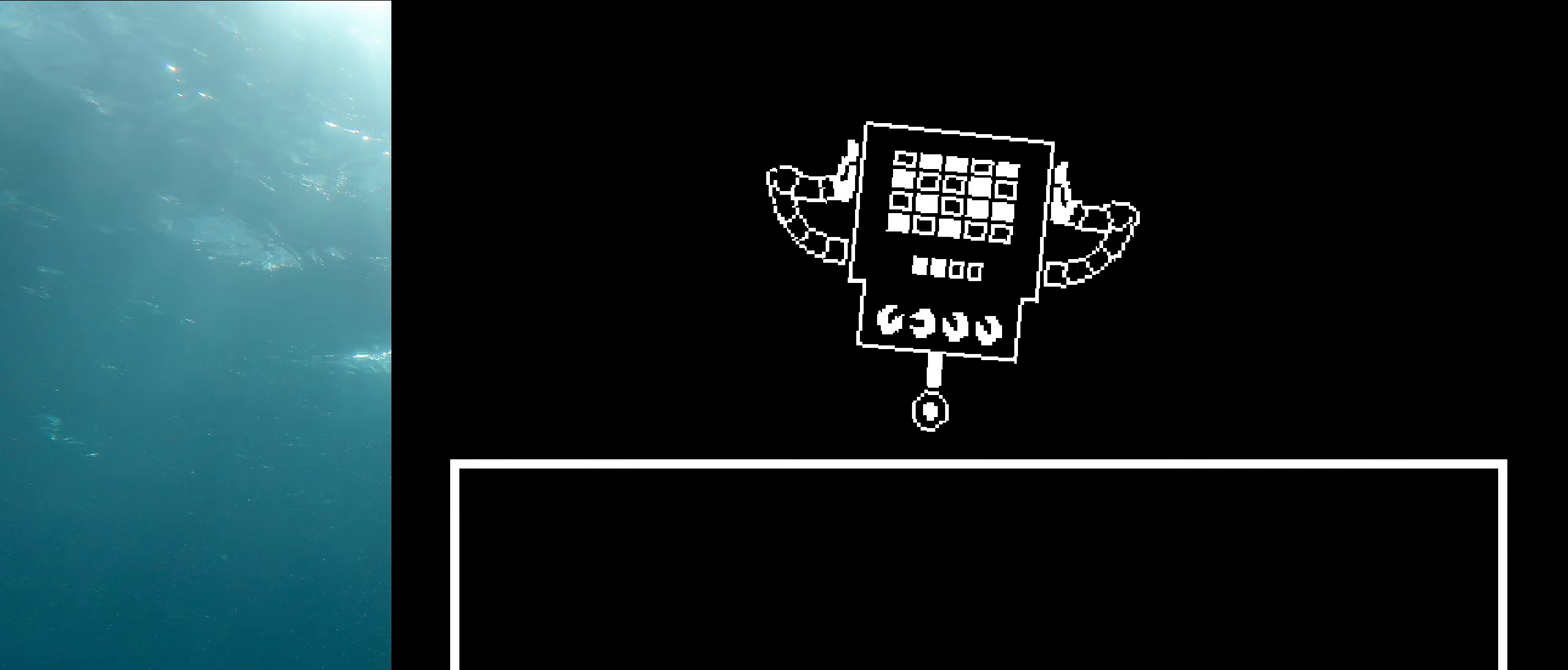
{"keys": ["z"], "events": [[16, "z", "down"], [150, "z", "up"], [250, "z", "down"], [416, "z", "up"], [500, "z", "down"]]}
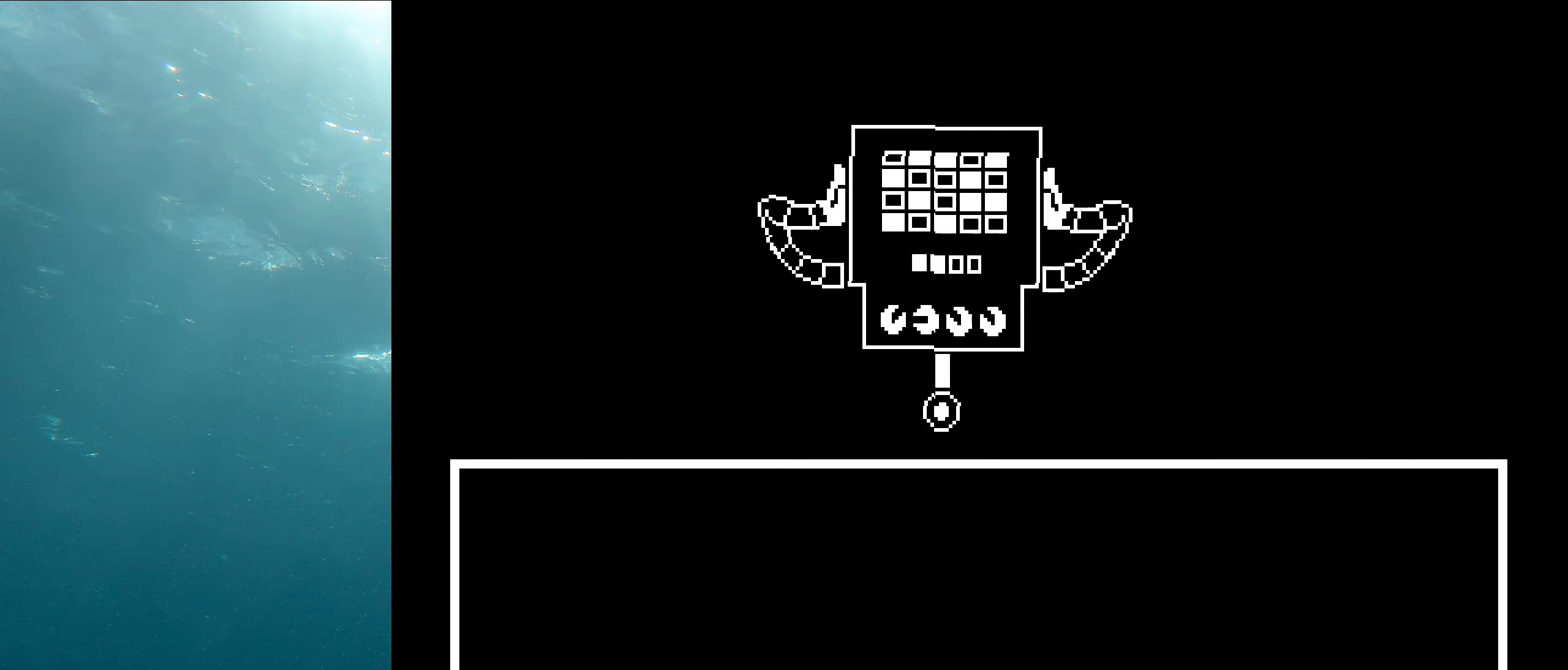
{"keys": [], "events": [[183, "z", "up"], [316, "z", "down"], [399, "z", "up"]]}
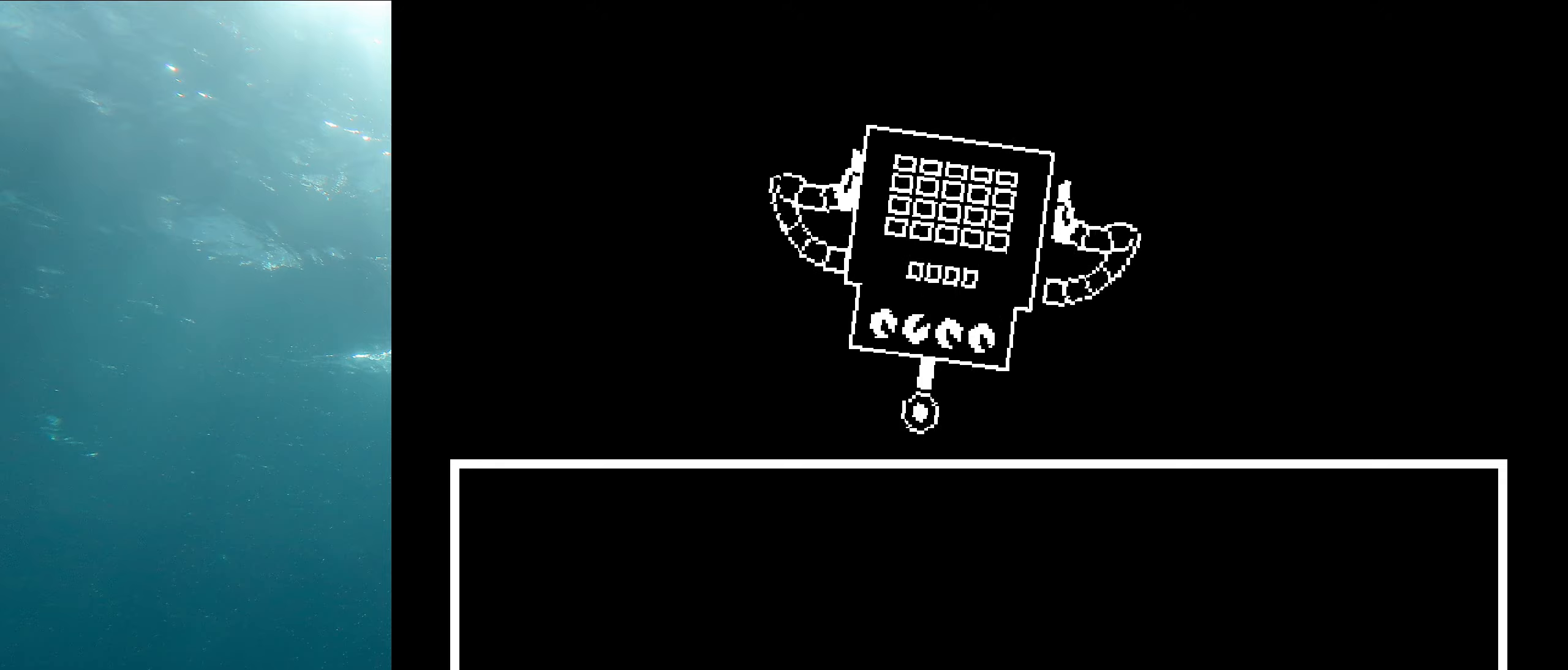
{"keys": ["z"], "events": [[50, "z", "down"], [200, "z", "up"], [333, "z", "down"]]}
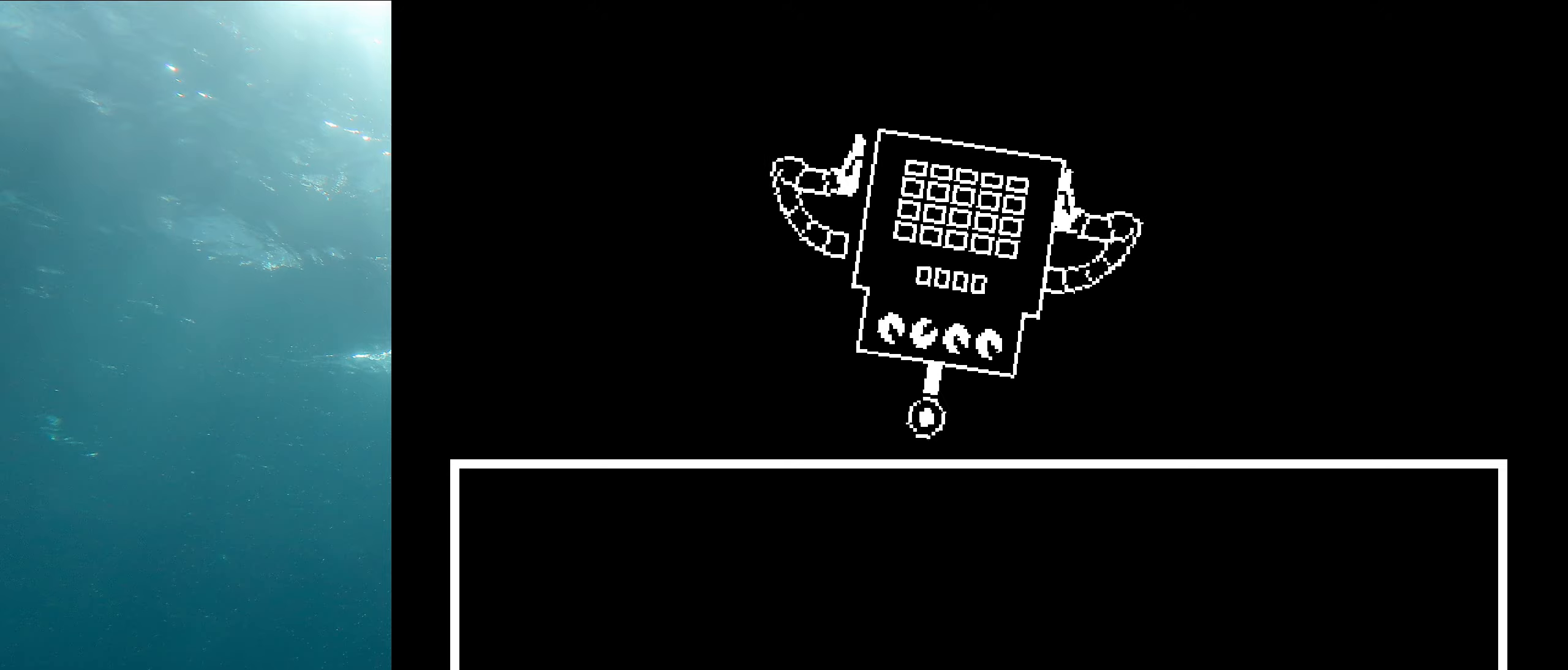
{"keys": ["z"], "events": [[17, "z", "up"], [117, "z", "down"], [283, "z", "up"], [400, "z", "down"]]}
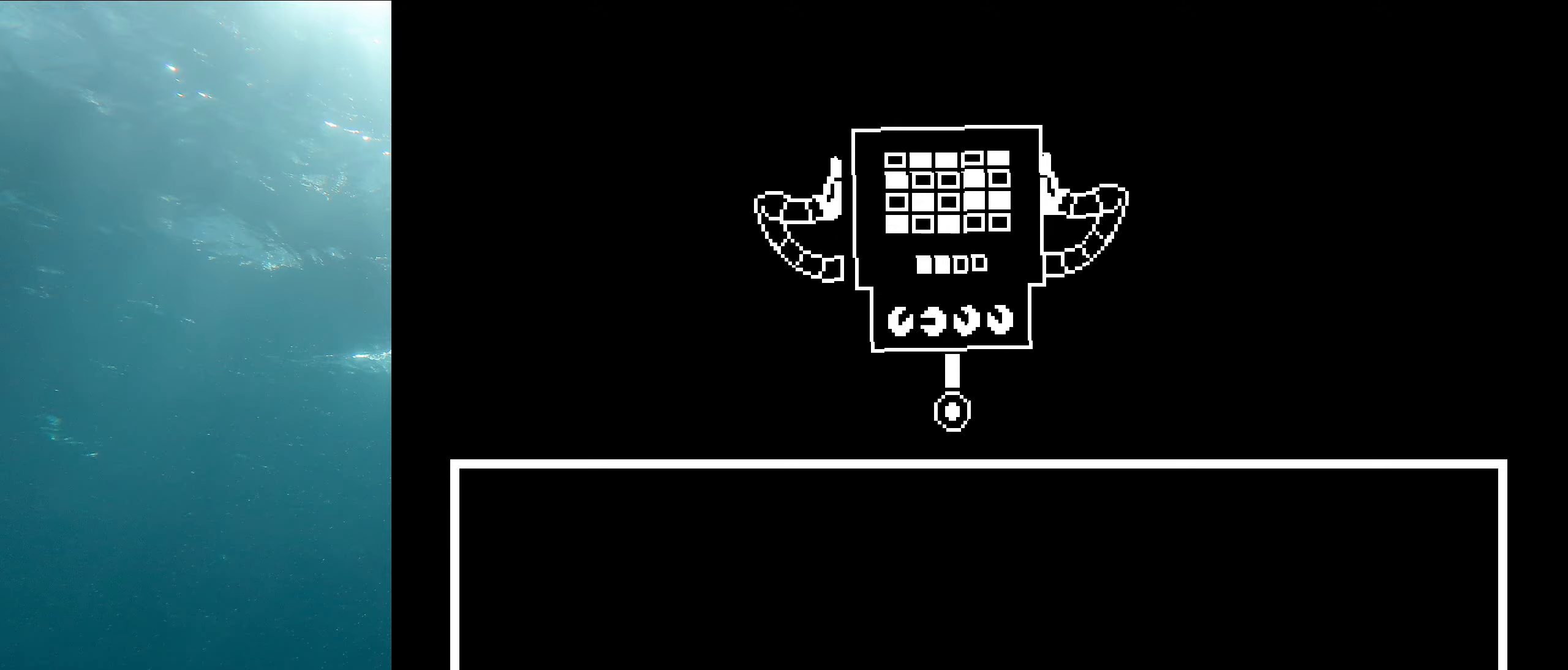
{"keys": [], "events": [[67, "z", "up"]]}
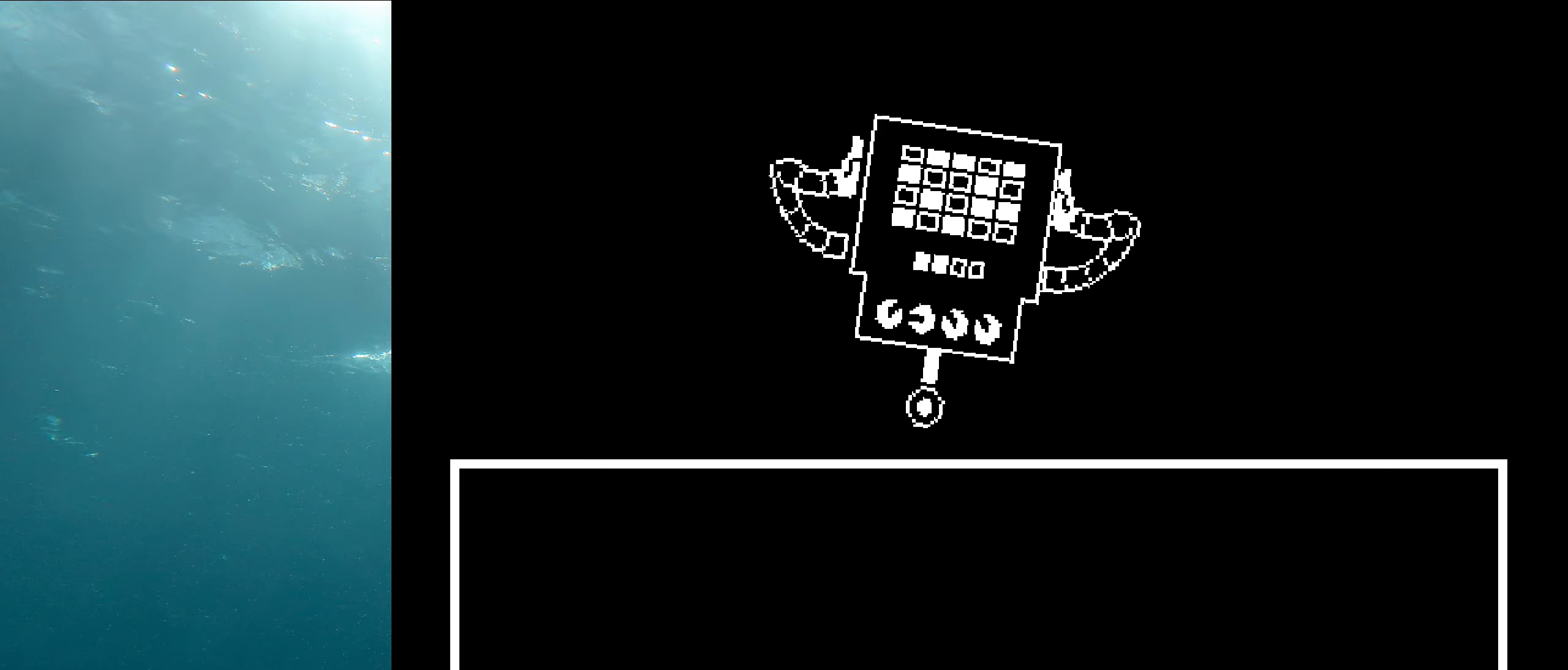
{"keys": [], "events": []}
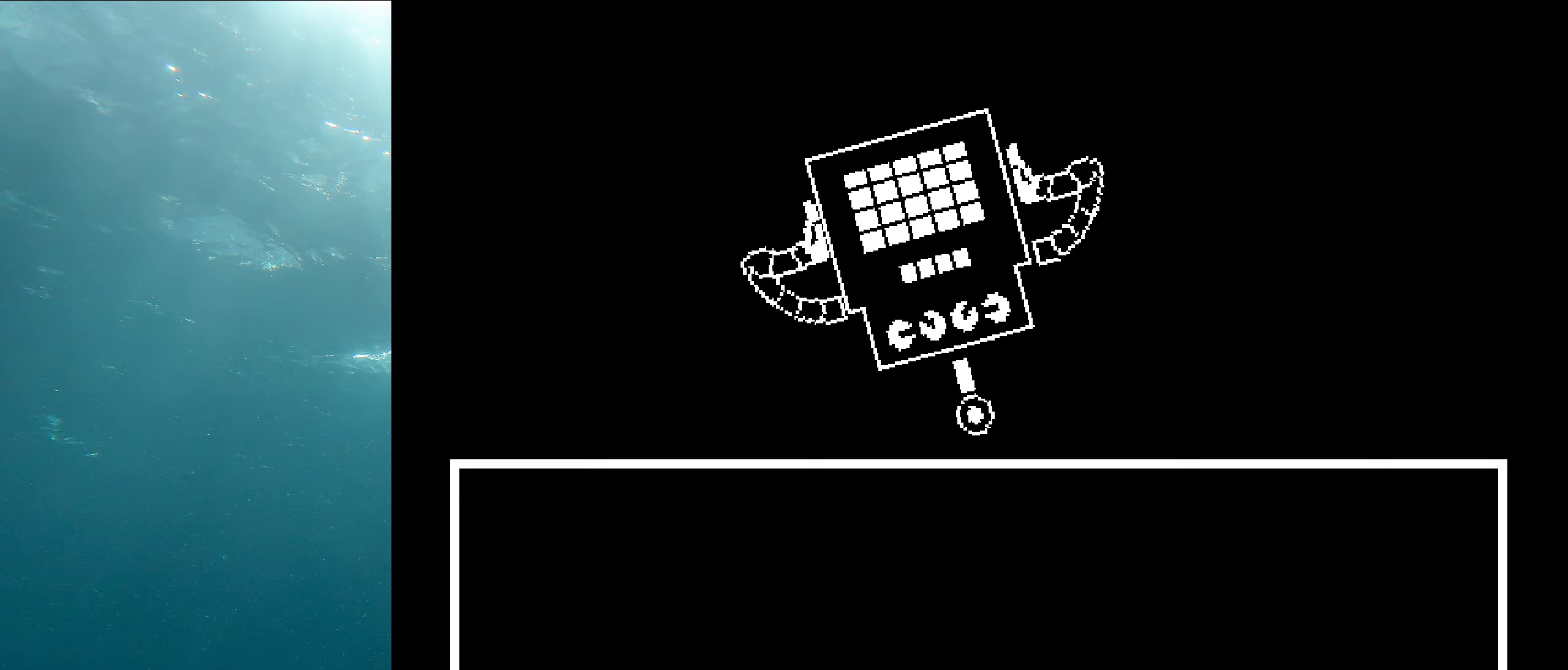
{"keys": ["z"], "events": [[400, "z", "down"]]}
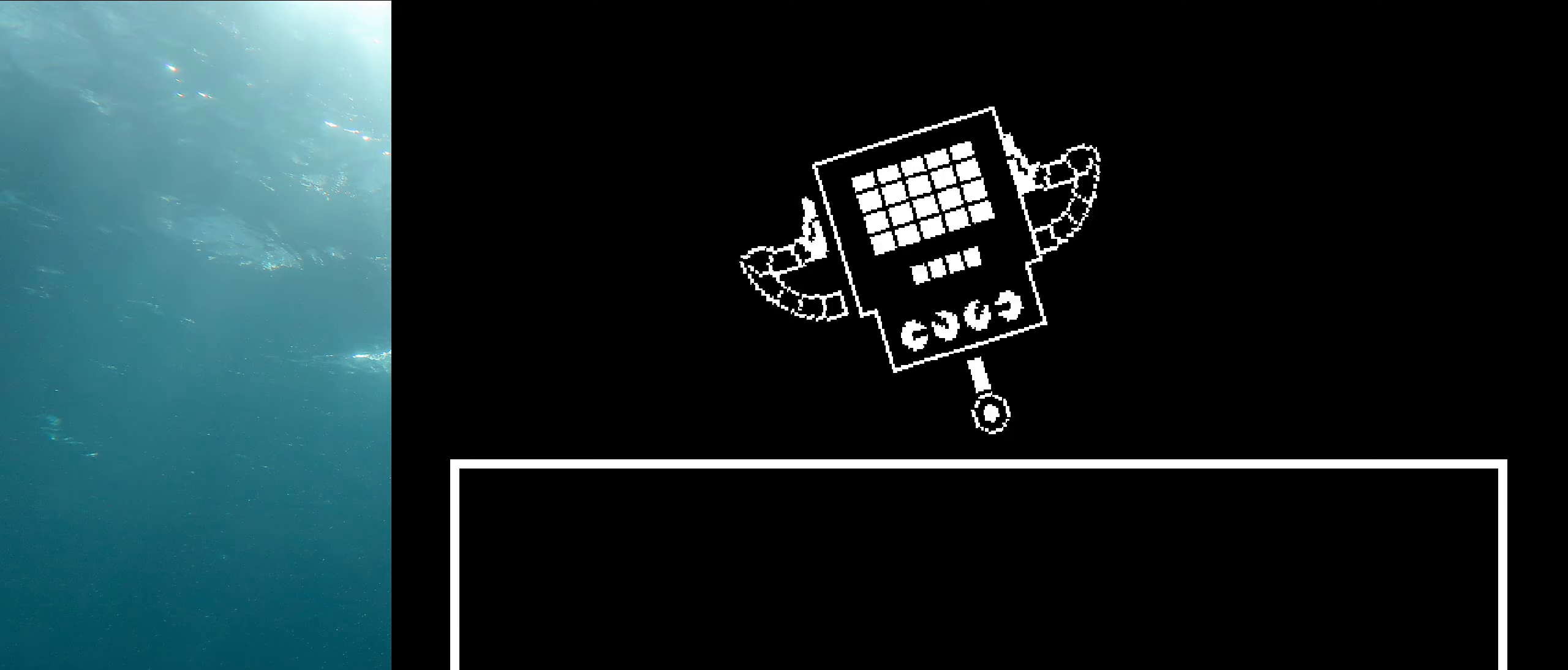
{"keys": [], "events": [[117, "z", "up"], [283, "z", "down"], [483, "z", "up"]]}
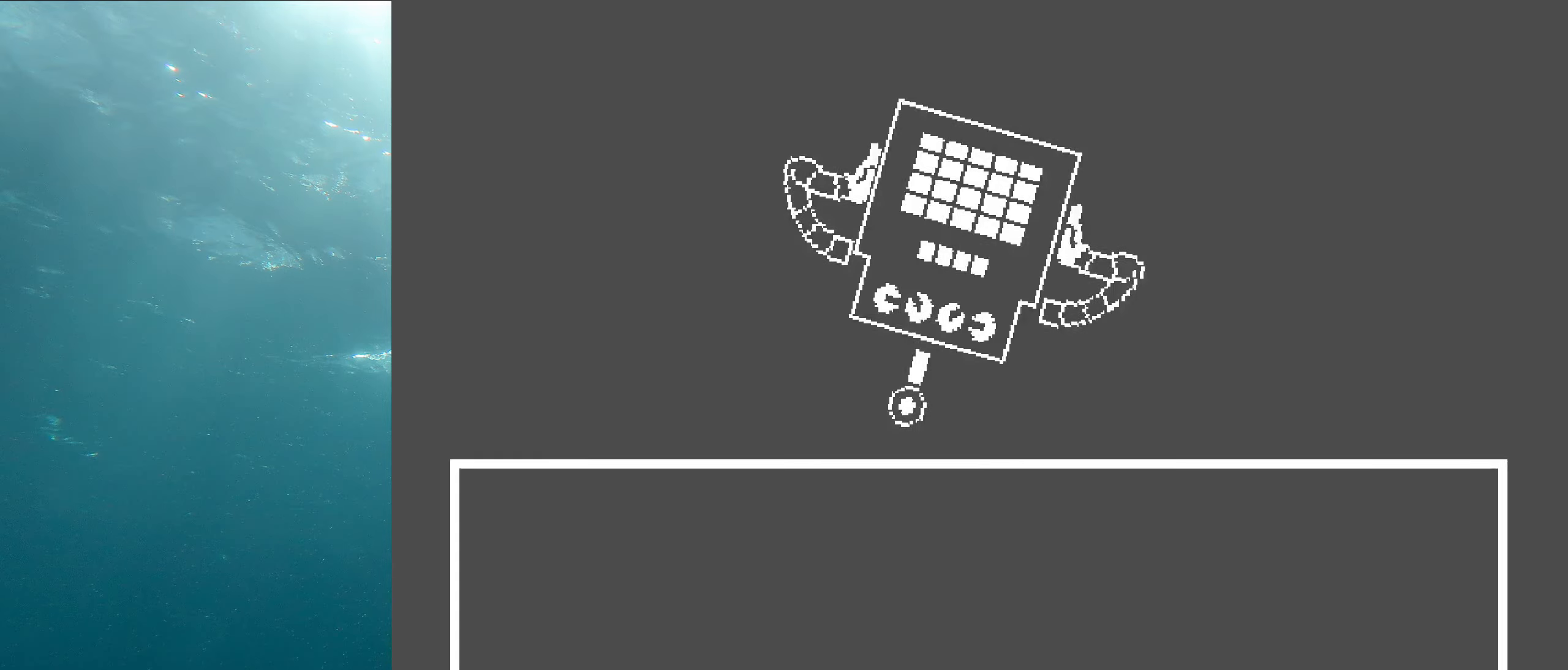
{"keys": ["z"], "events": [[83, "z", "down"], [283, "z", "up"], [433, "z", "down"]]}
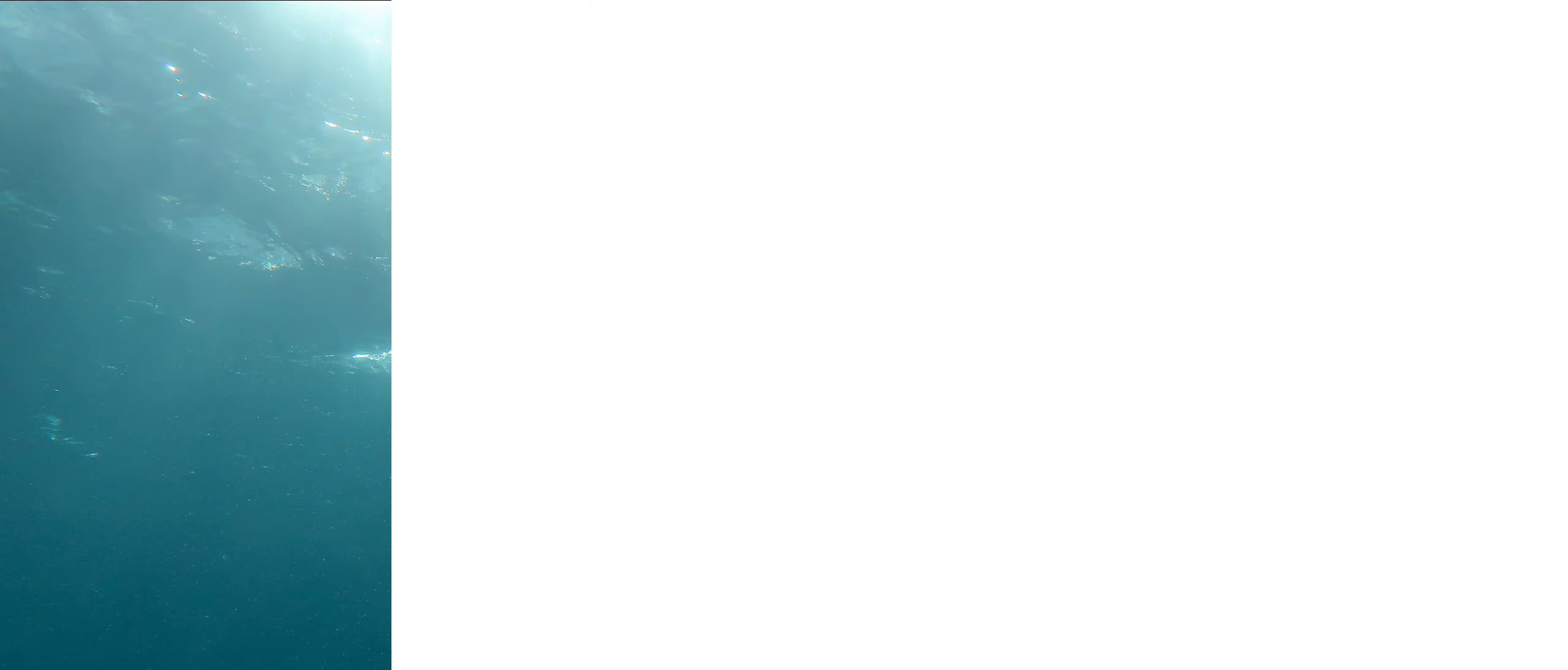
{"keys": [], "events": [[133, "z", "up"]]}
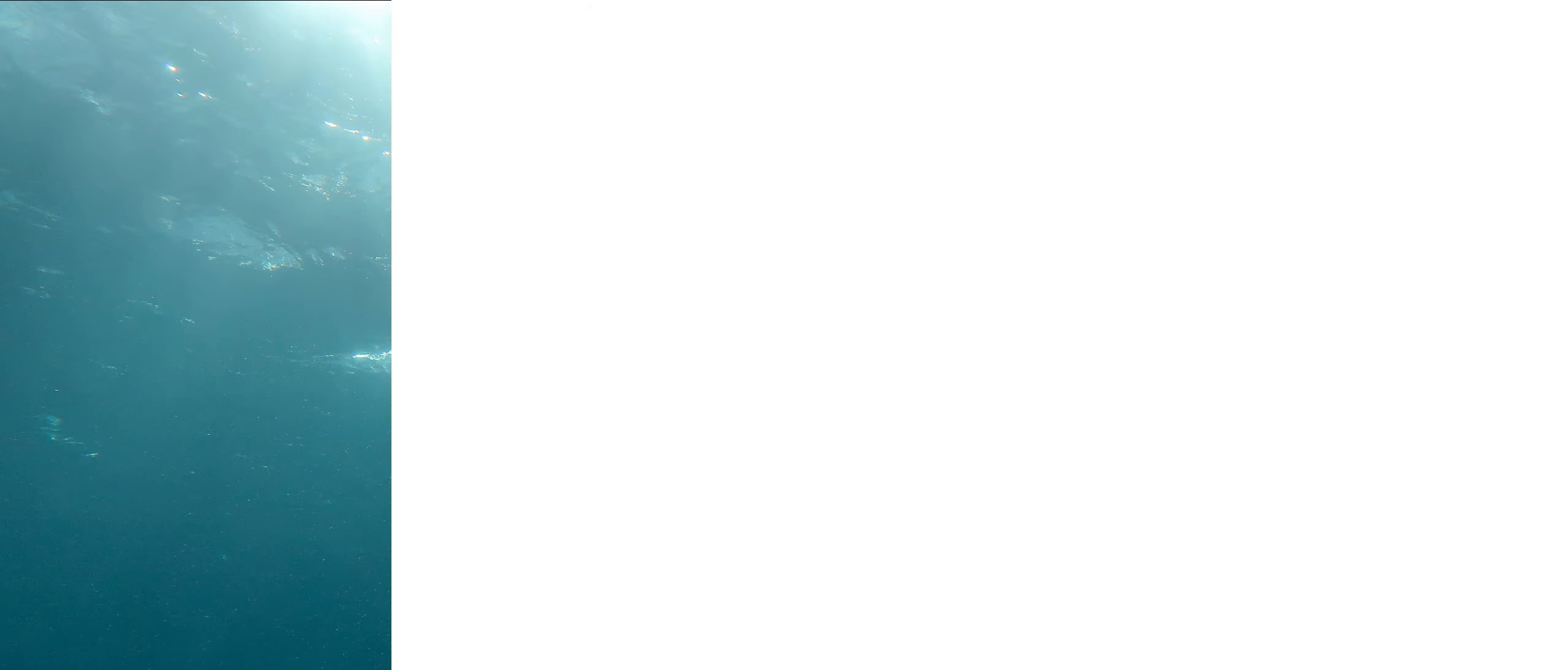
{"keys": [], "events": []}
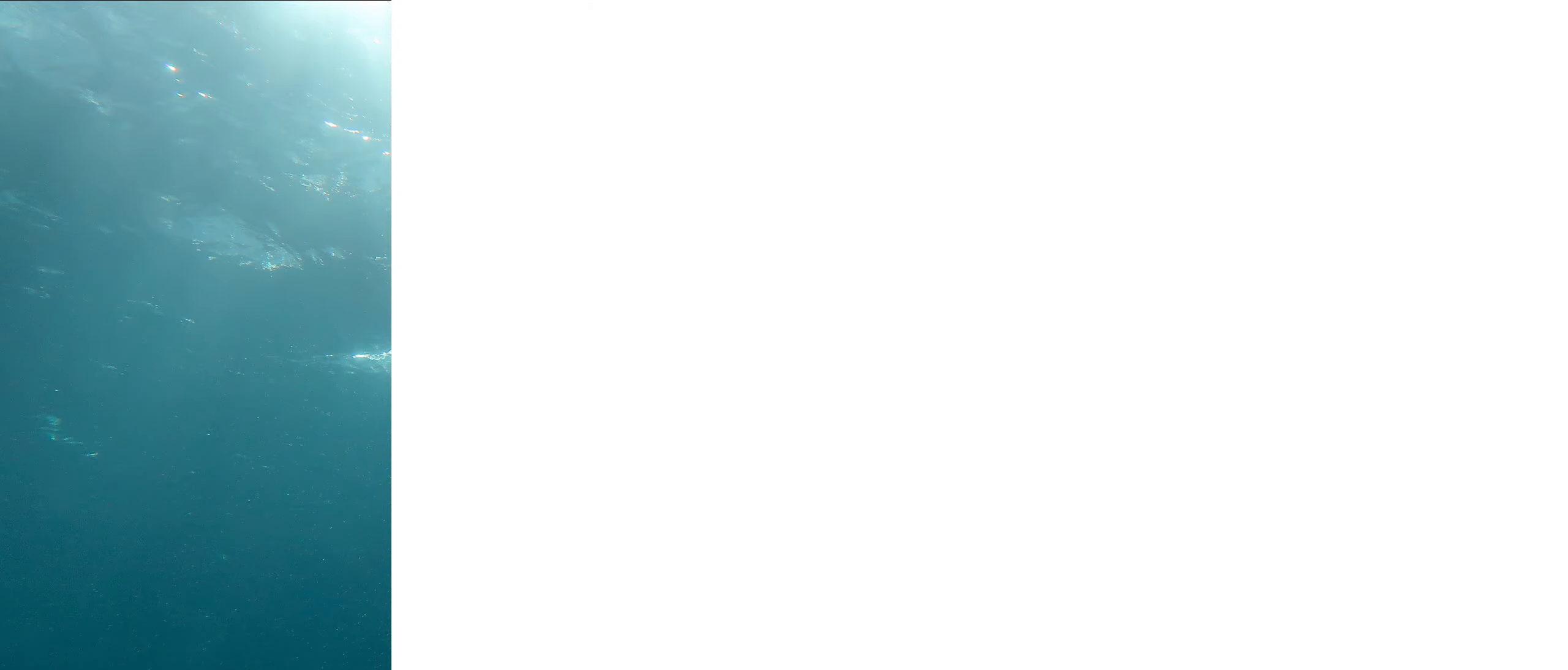
{"keys": [], "events": [[333, "shift", "down"], [467, "shift", "up"]]}